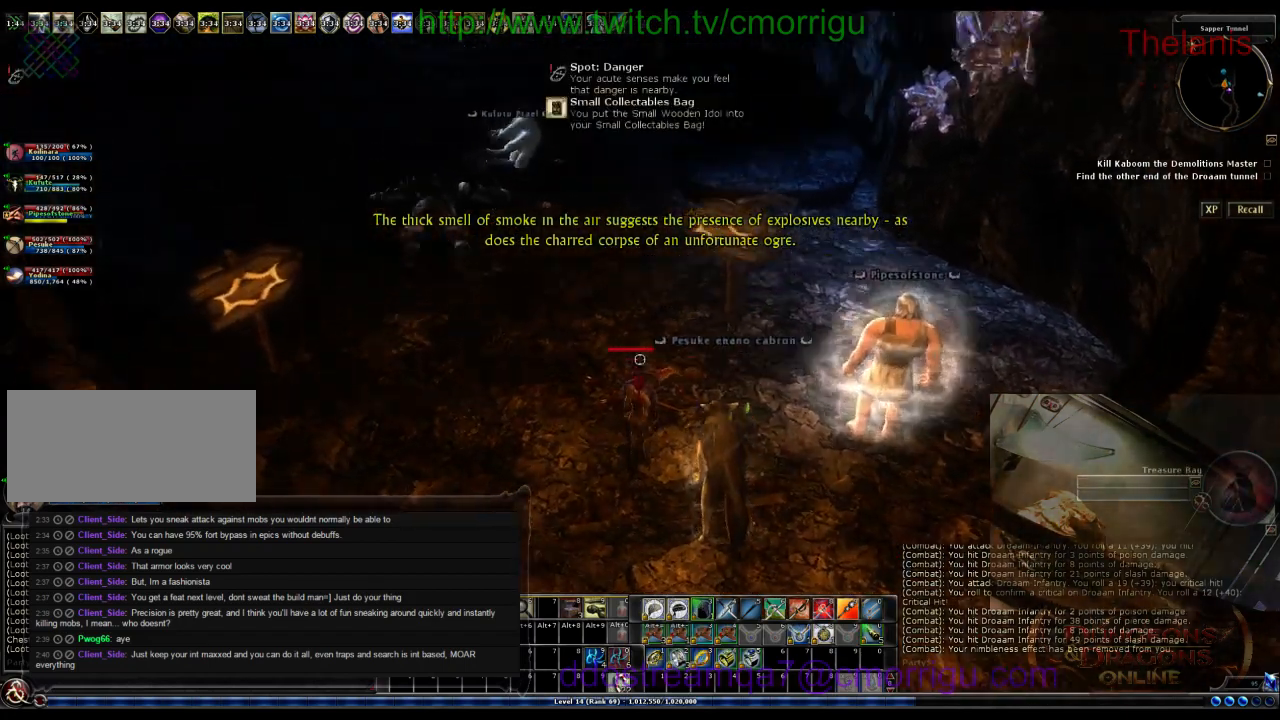
Gameplay with keyboard; each line is a JSON object with the keys held at the frame after it. "events" lists presses ("down") and releases ("up") of ".", "/", "0", "1", "2", "3", "4", "5", "6", "7", "8", "9", "a", "b", "backslash", "backspace", "c", "caps_lock", "comma", "ctrl_l", "ctrl_r", "d", "e", "equals", "escape", "f", "f1", "f10", "f11", "f12", "f2", "f3", "f4", "f5", "f6", "f7", "f8", "f9", "g", "h", "i", "j", "k", "l", "lbracket", "m", "minus", "n", "o", "p", "q", "quote", "r", "rbracket", "return", "s", "semicolon", "shift_l", "shift_r", "space", "t", "tab", "tilde", "u", "v", "w", "x", "y" and "z" between this image and that frame as [ms after this image, input, new state], when the widget could be followed in between. No other keys are recorded. Mouse input is not recorded.
{"keys": [], "events": []}
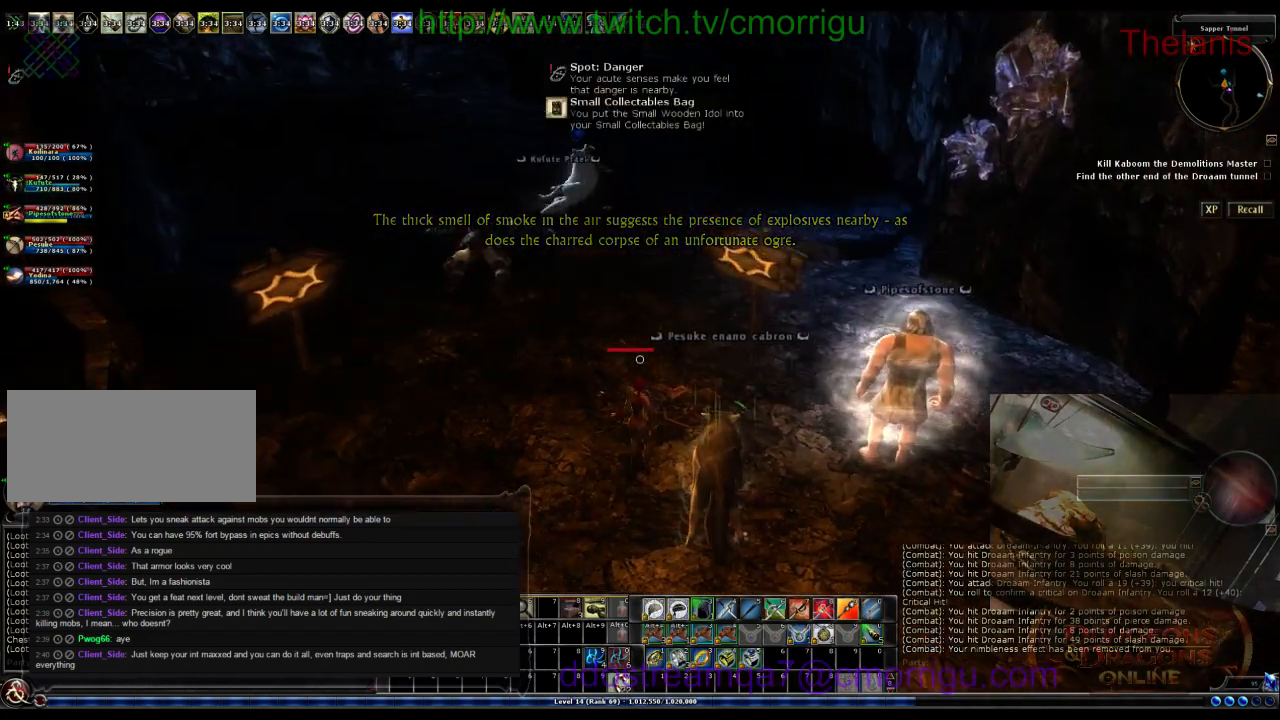
{"keys": [], "events": []}
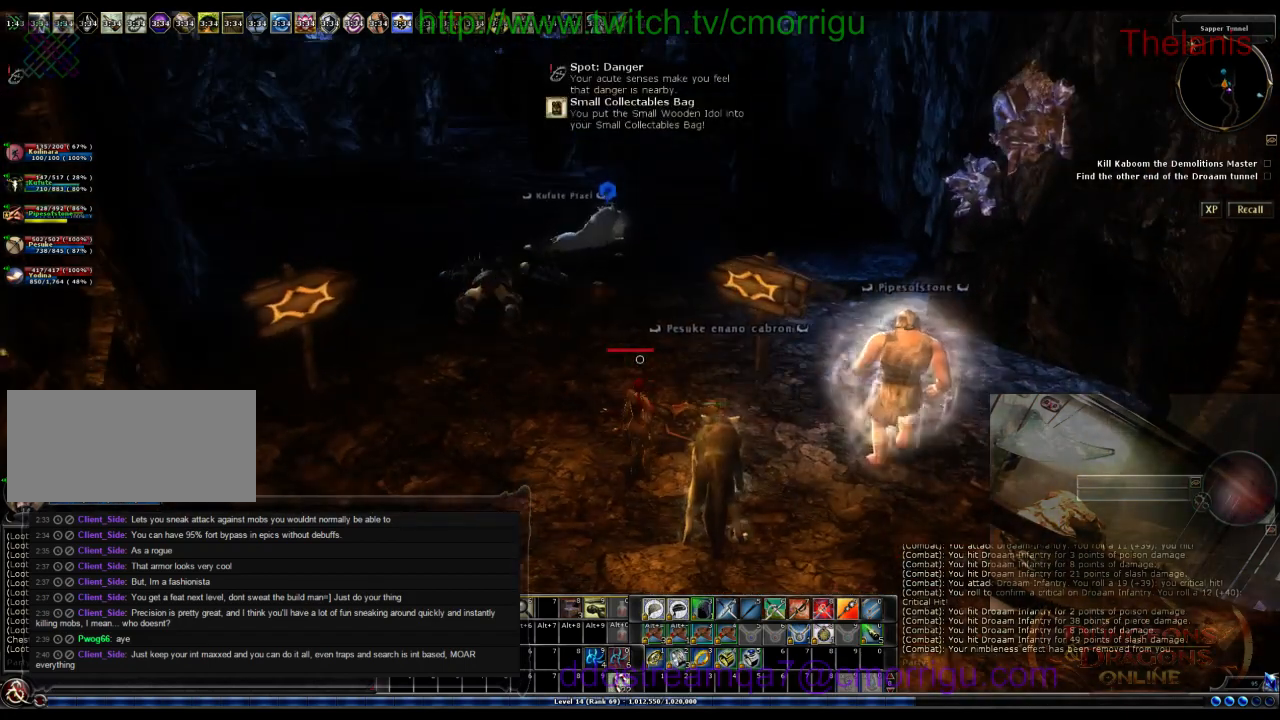
{"keys": [], "events": []}
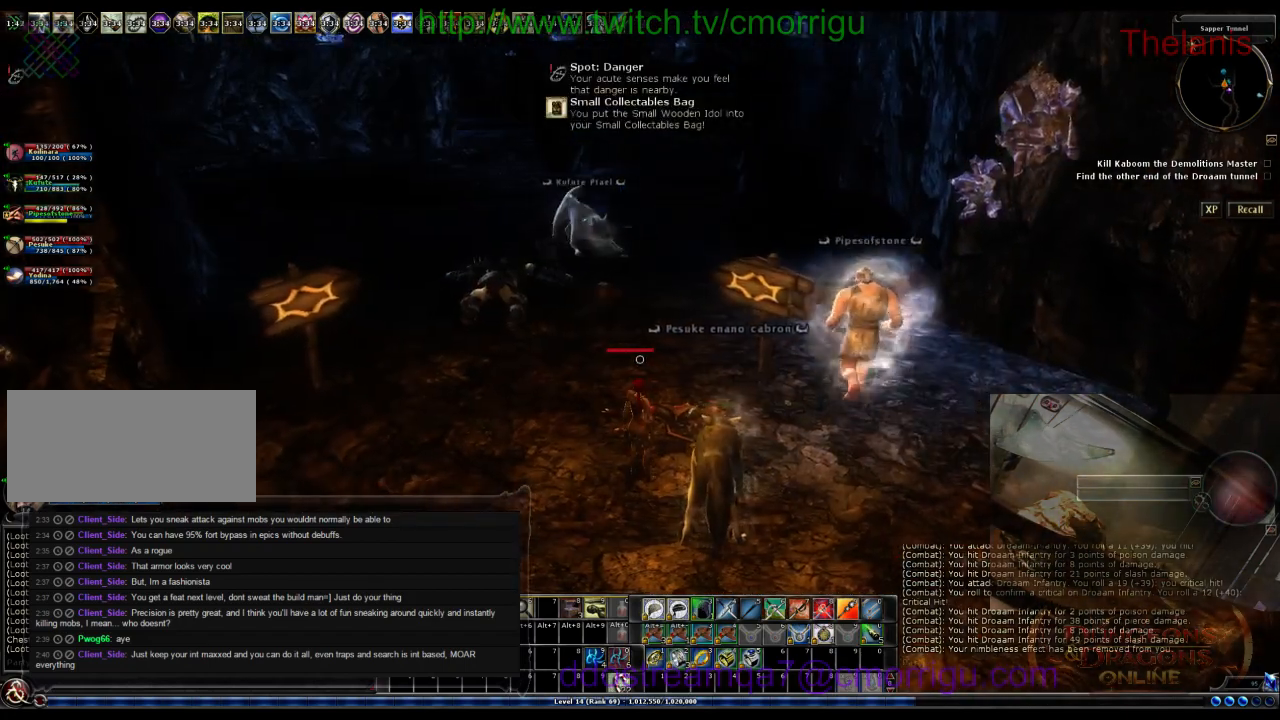
{"keys": [], "events": []}
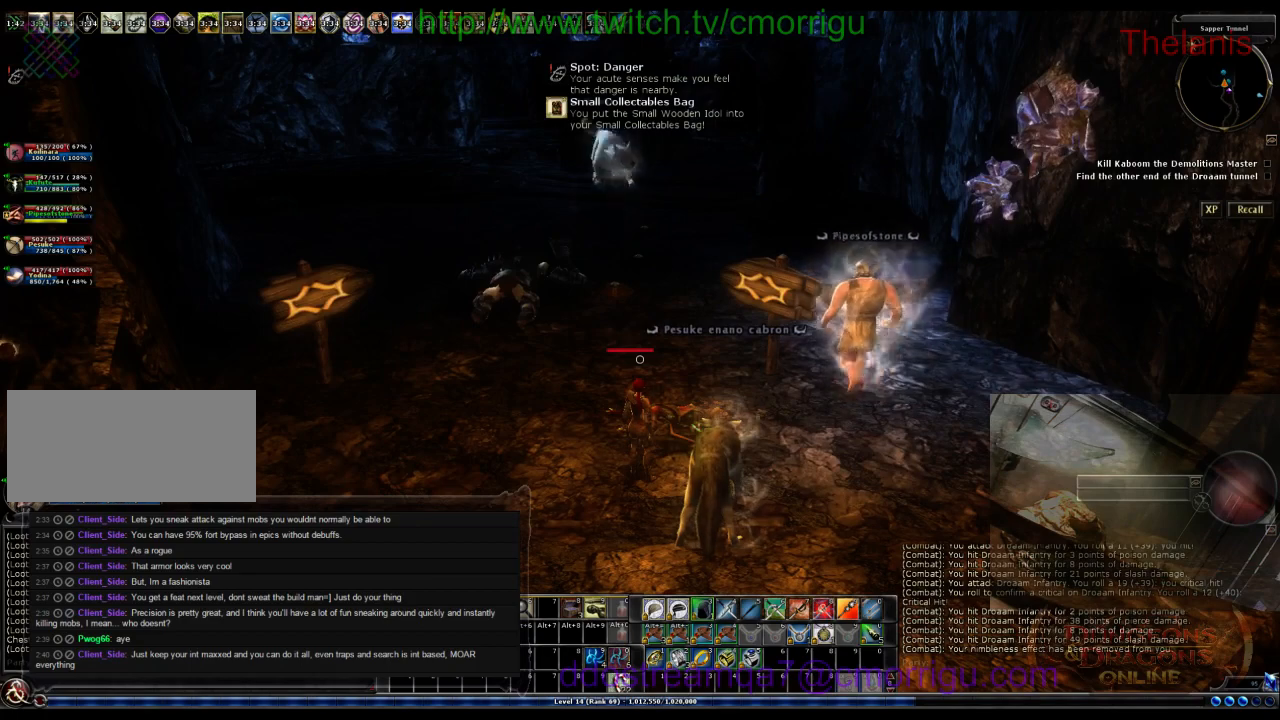
{"keys": [], "events": []}
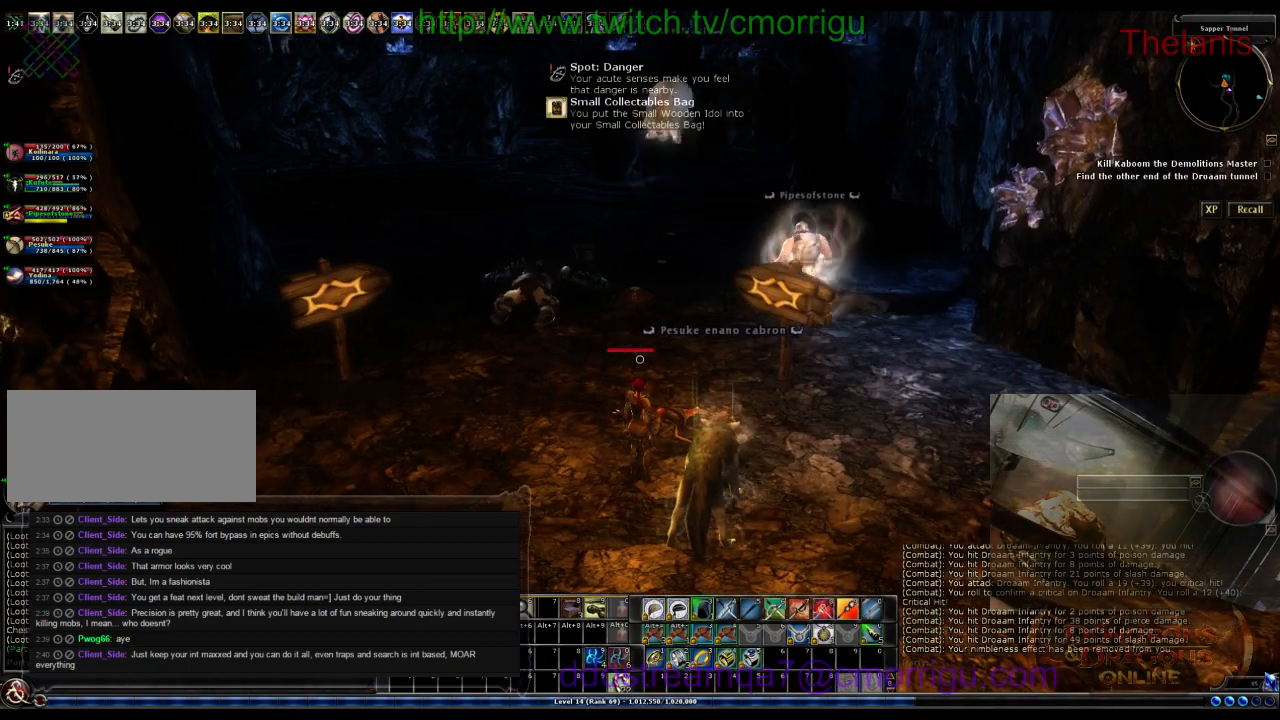
{"keys": ["w"], "events": [[133, "w", "down"]]}
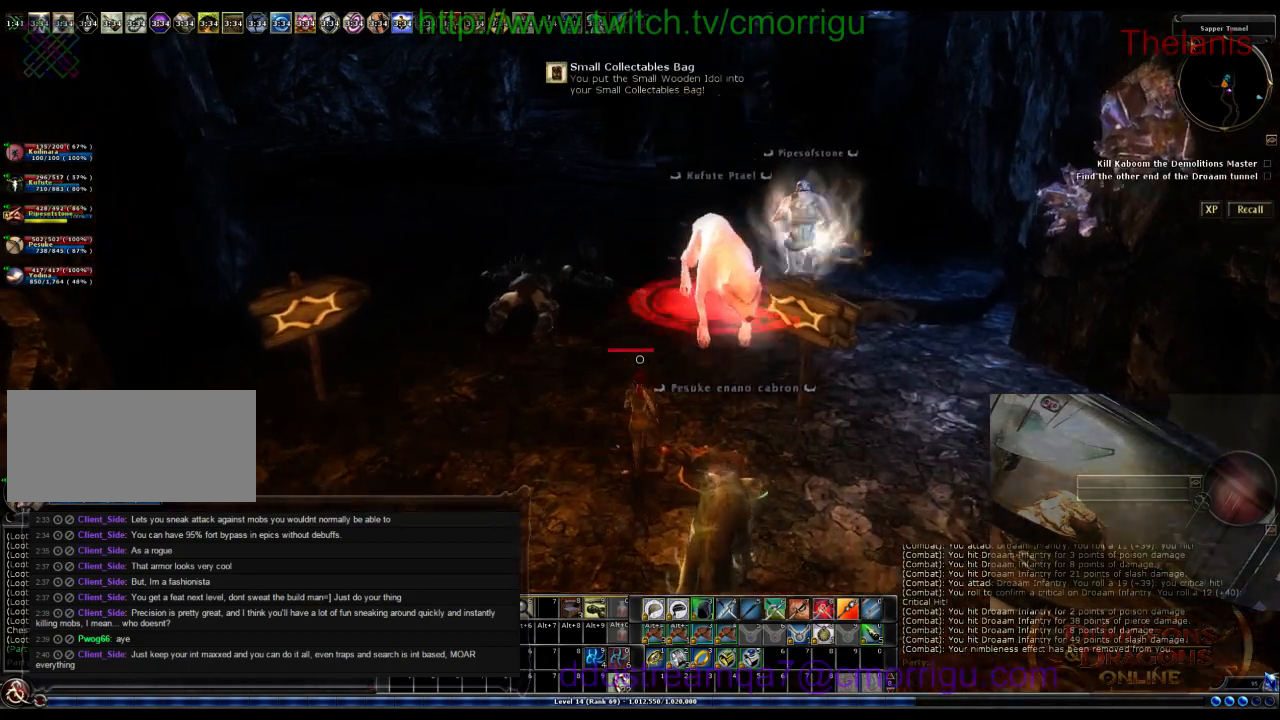
{"keys": [], "events": [[100, "w", "up"]]}
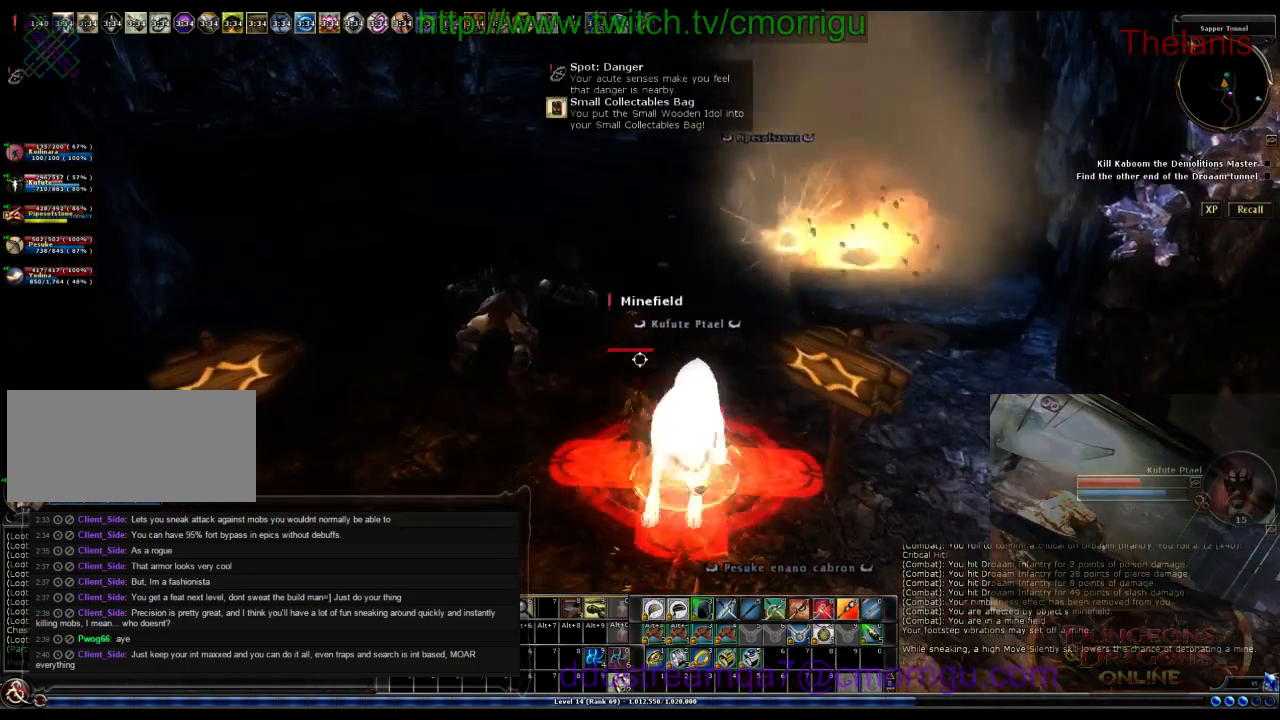
{"keys": [], "events": []}
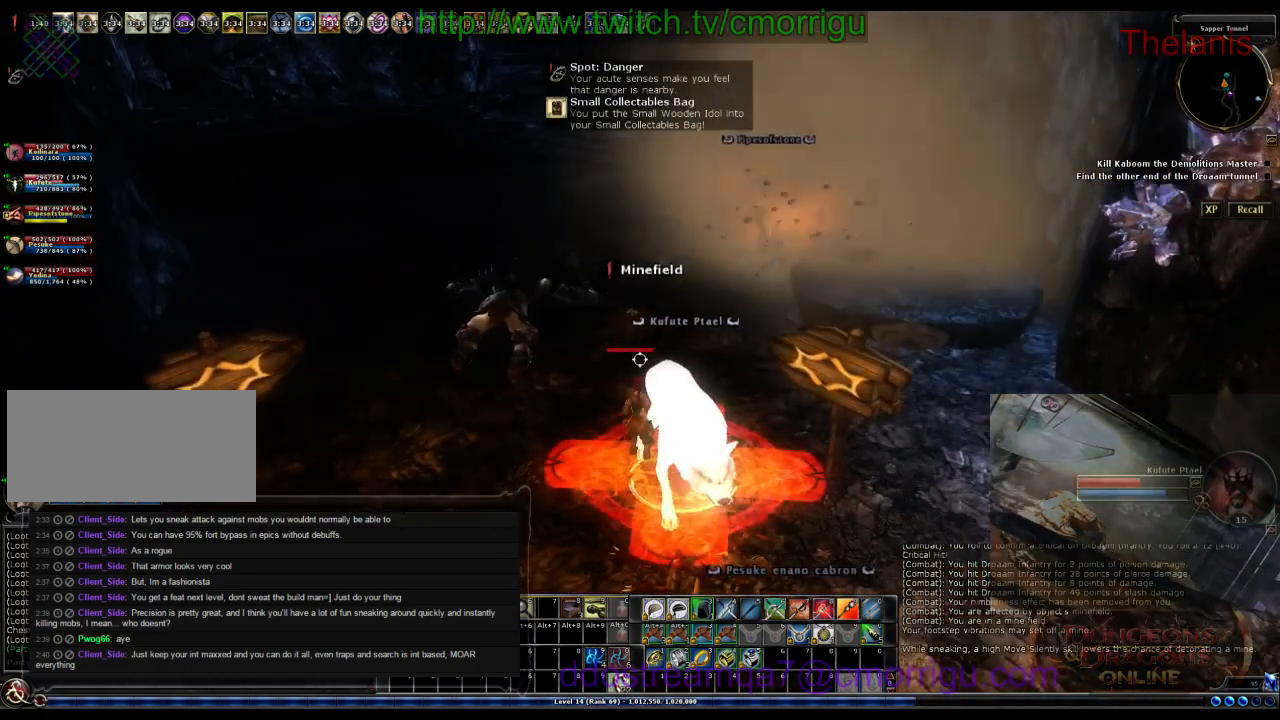
{"keys": ["s"], "events": [[400, "s", "down"]]}
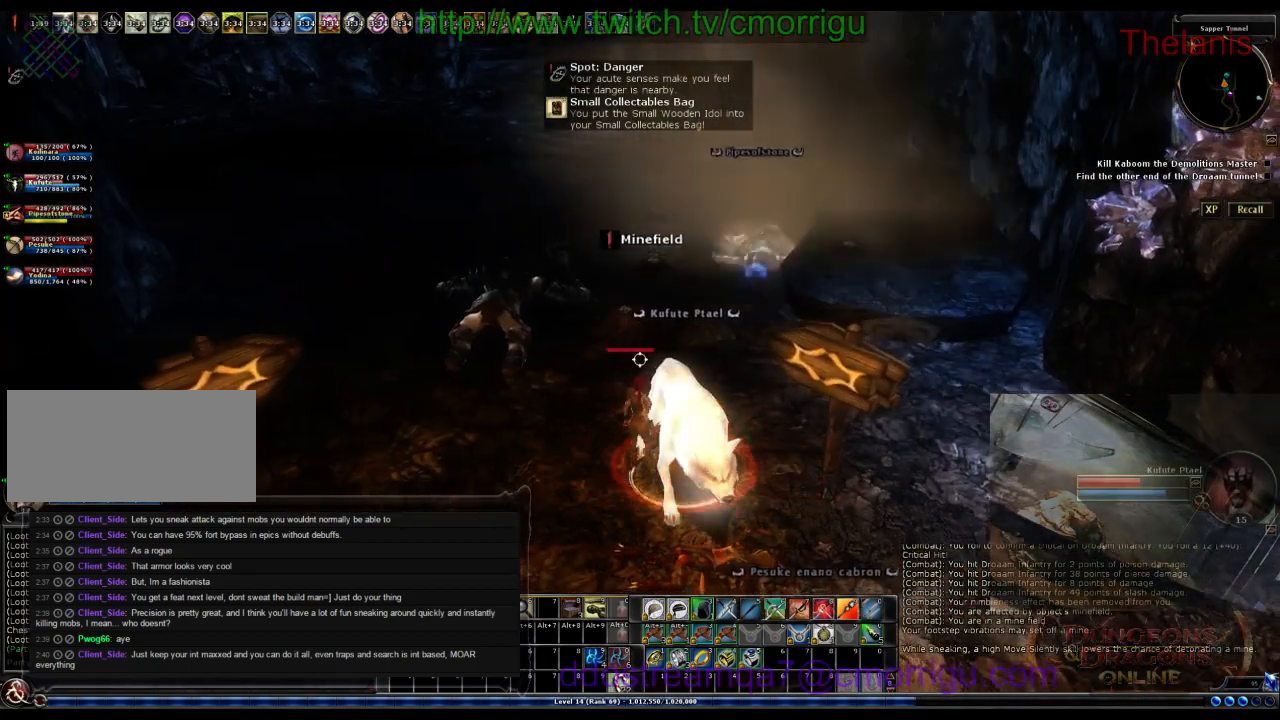
{"keys": ["s"], "events": []}
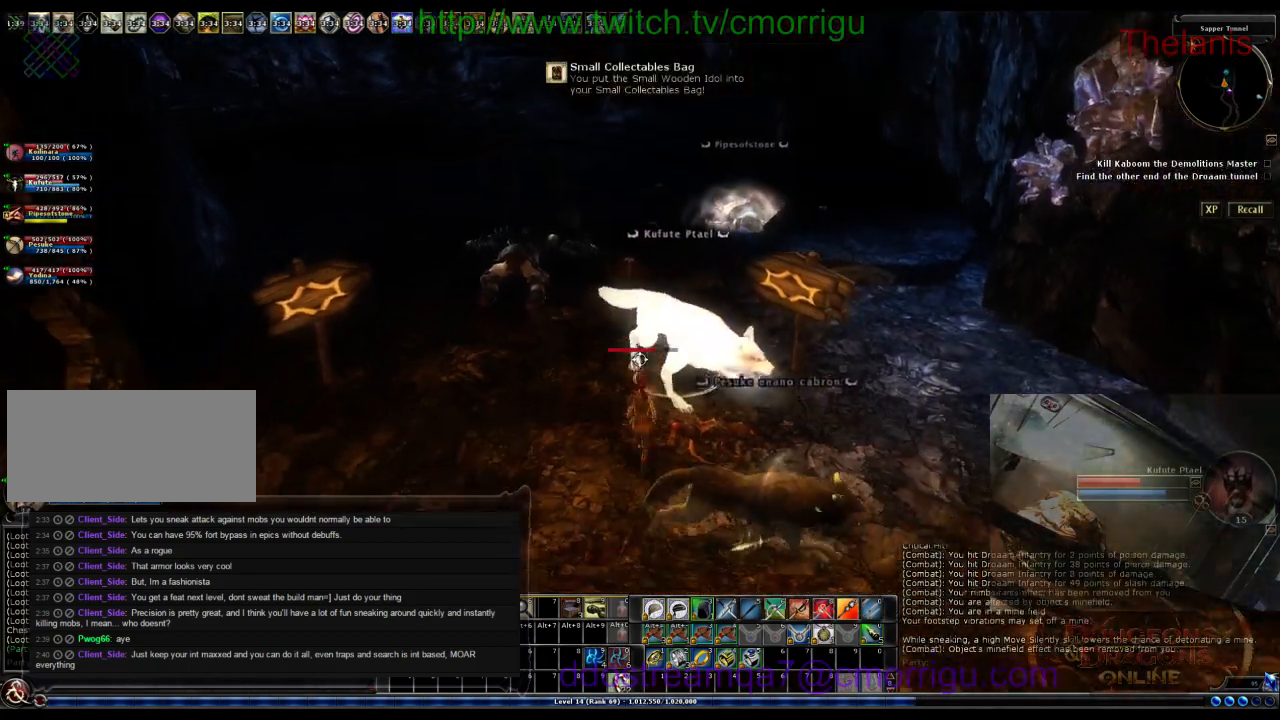
{"keys": [], "events": [[33, "s", "up"]]}
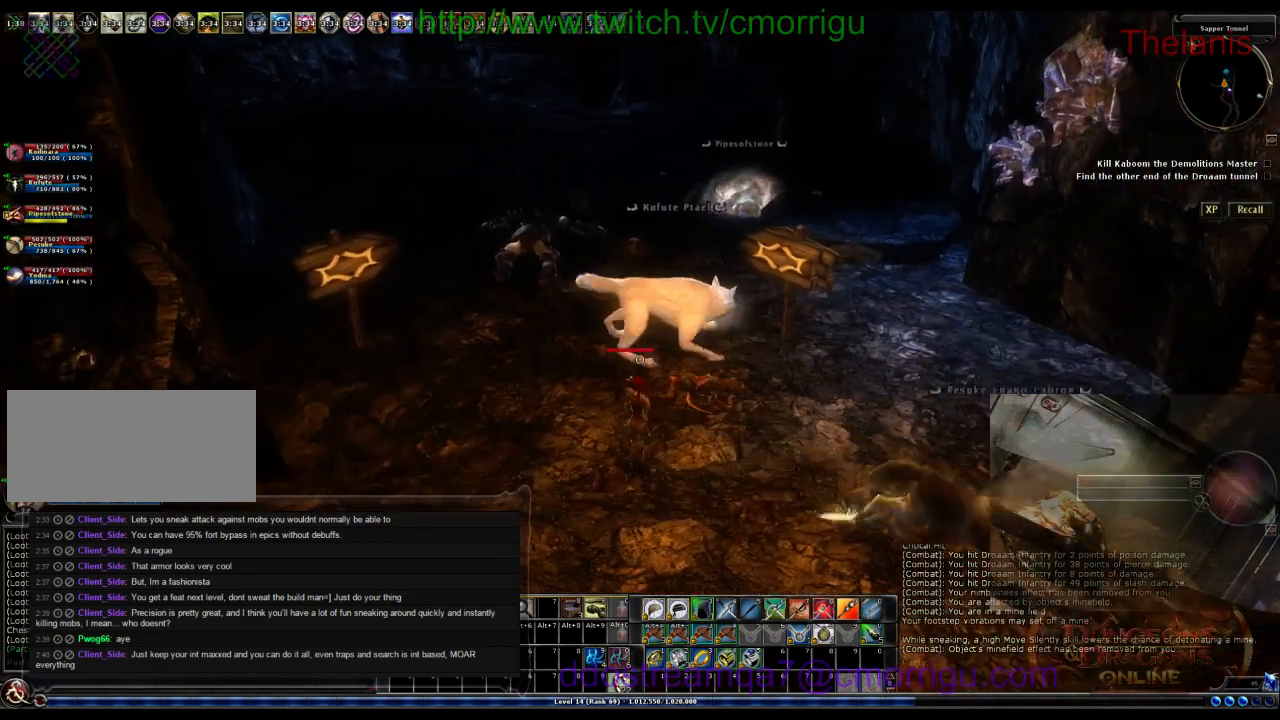
{"keys": [], "events": [[367, "s", "down"], [500, "s", "up"]]}
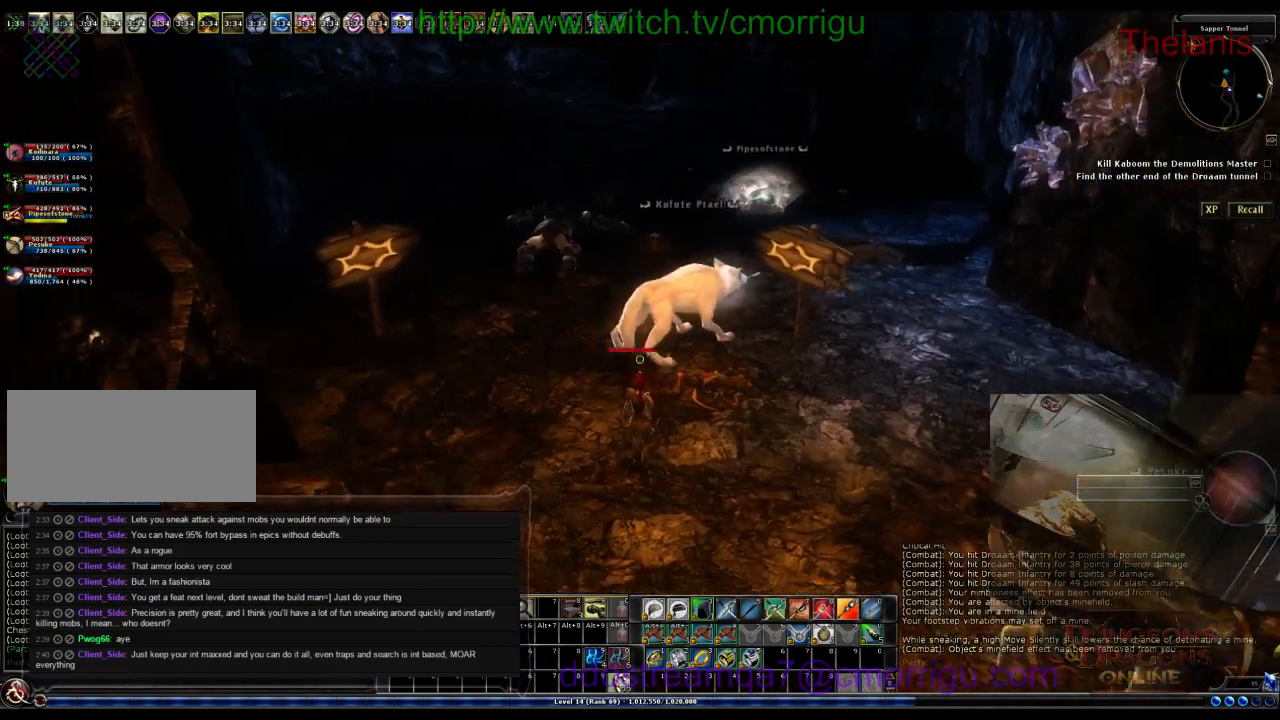
{"keys": [], "events": []}
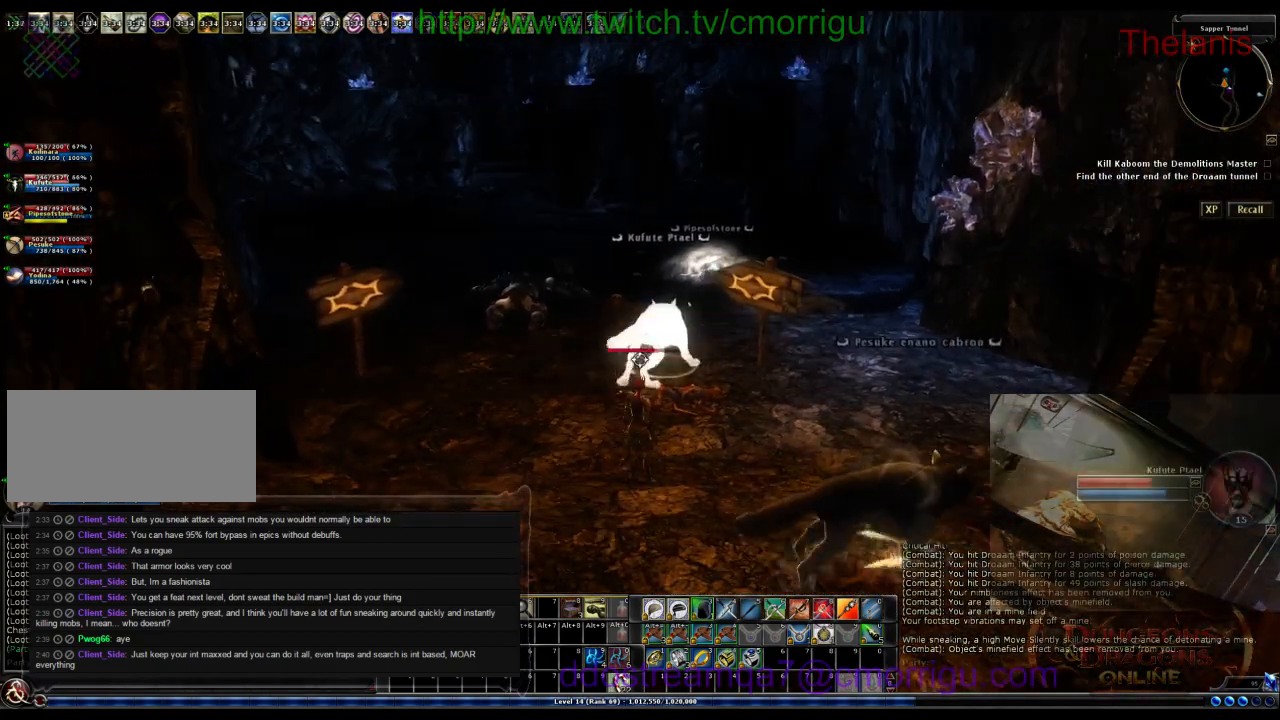
{"keys": [], "events": []}
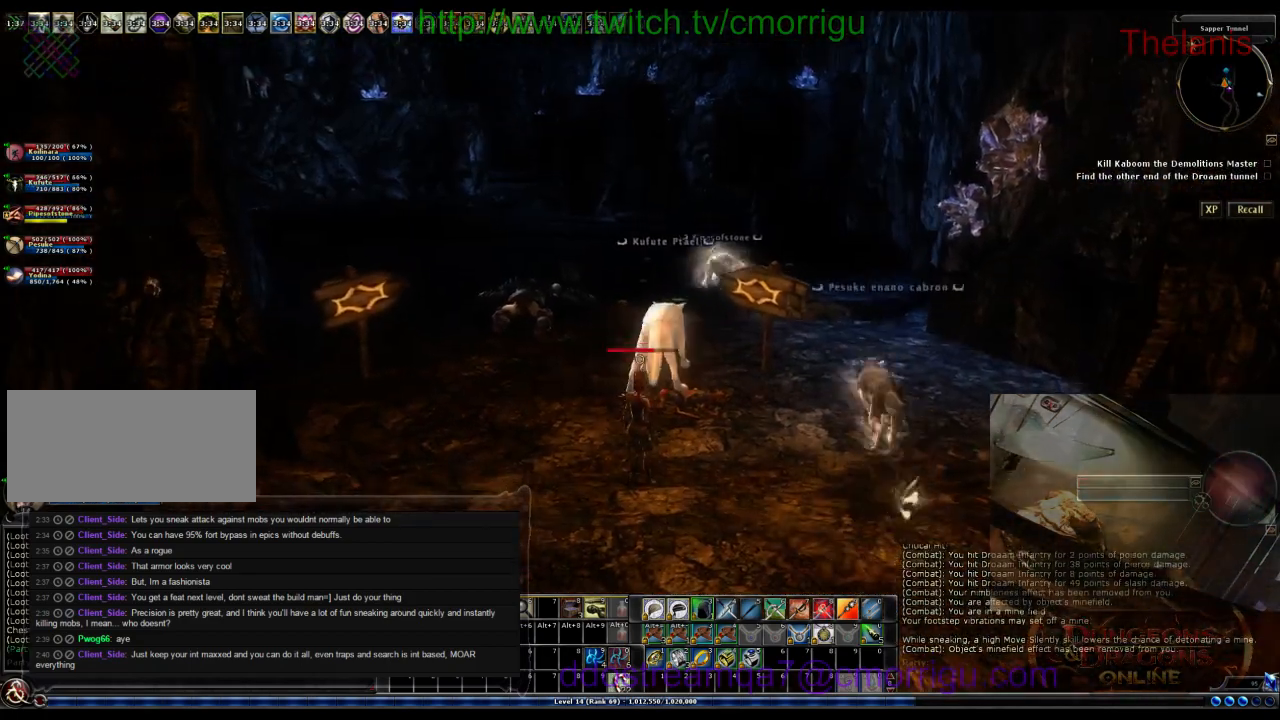
{"keys": [], "events": [[167, "d", "down"], [367, "d", "up"]]}
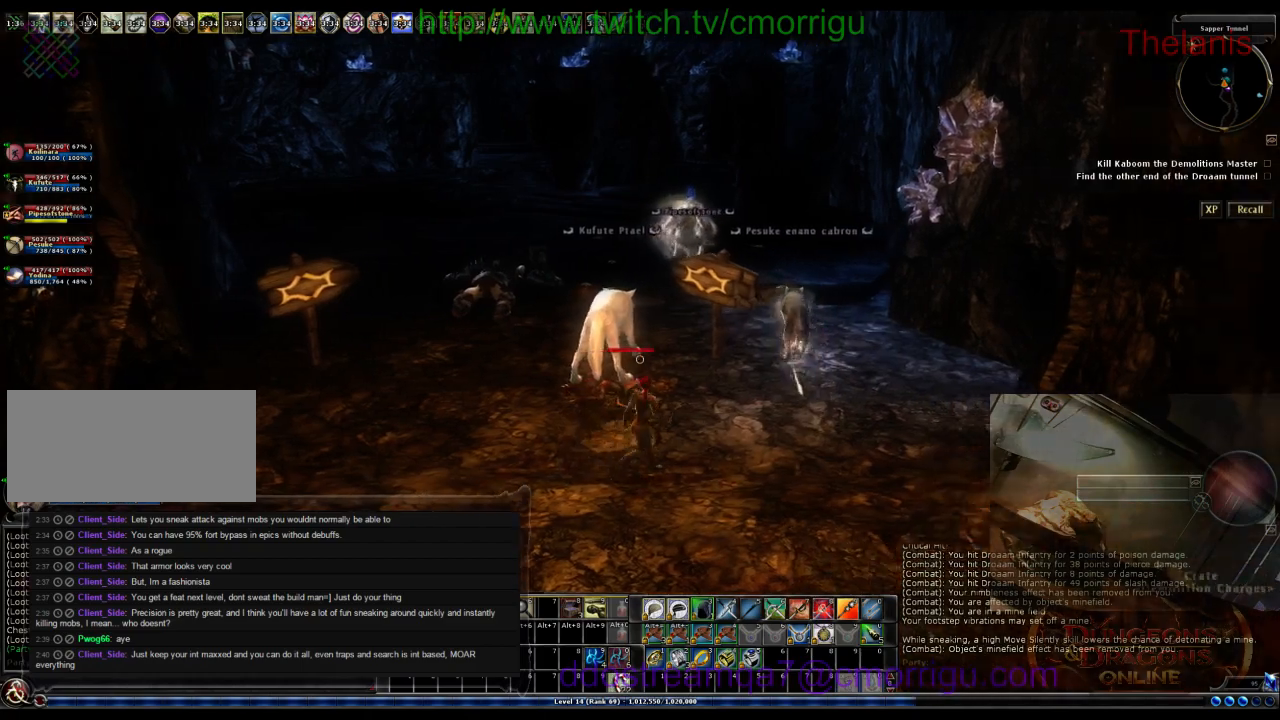
{"keys": ["d"], "events": [[300, "d", "down"]]}
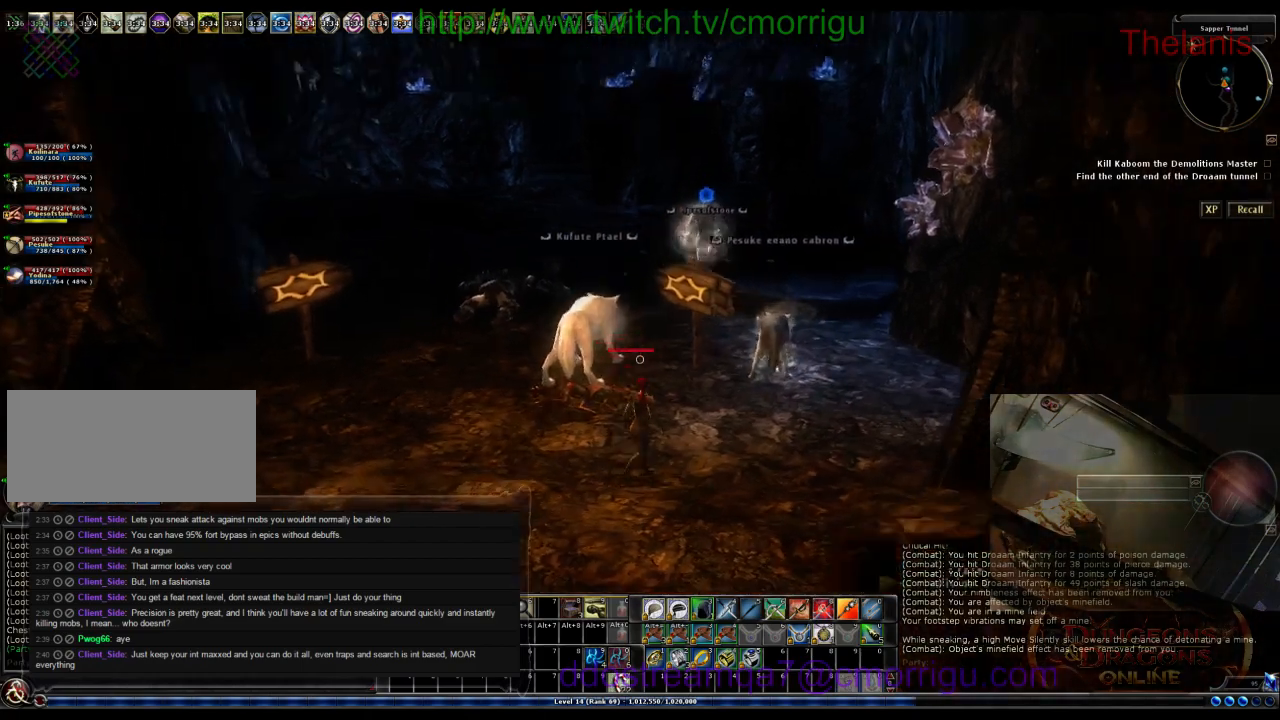
{"keys": [], "events": [[200, "d", "up"]]}
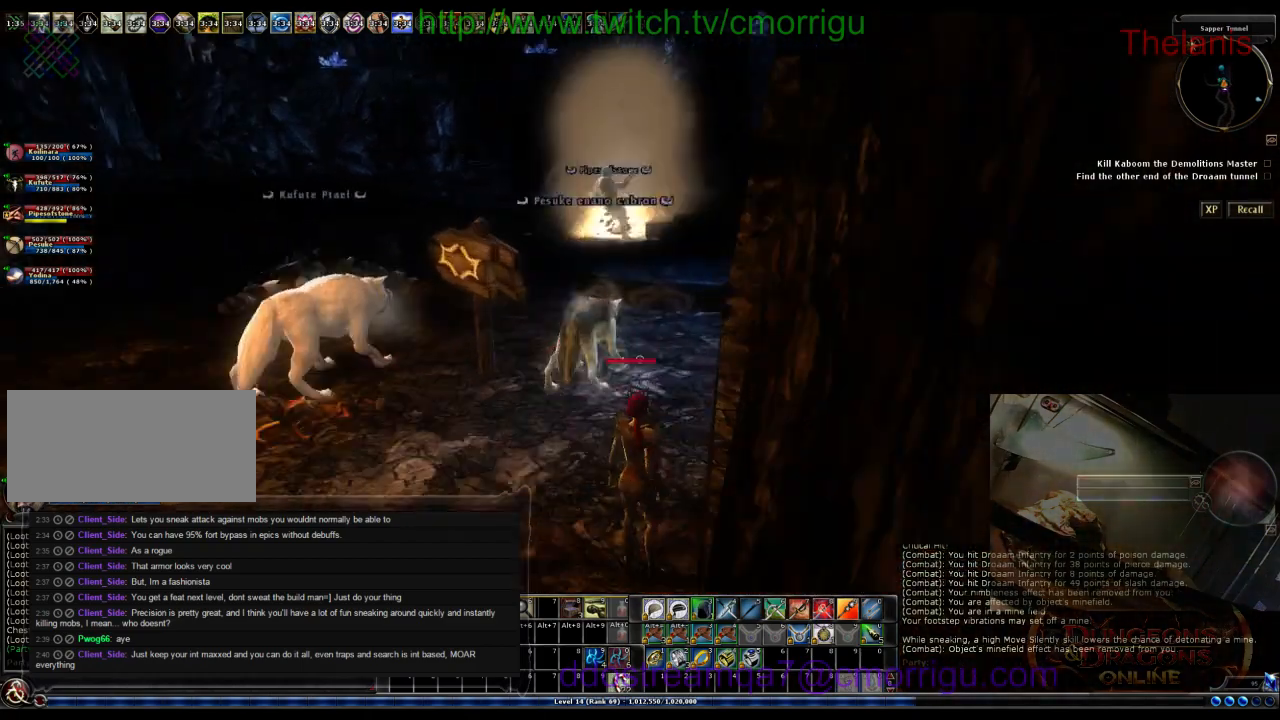
{"keys": [], "events": [[133, "a", "down"], [267, "w", "down"], [467, "a", "up"], [467, "w", "up"]]}
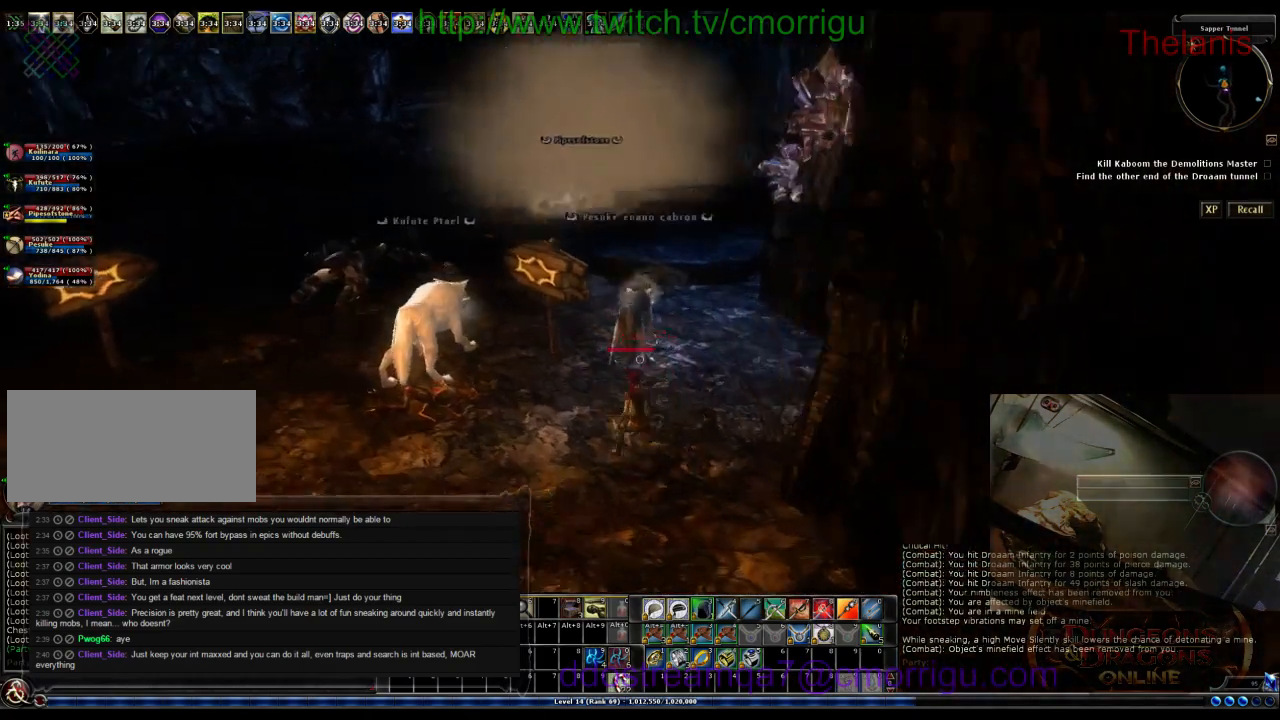
{"keys": [], "events": []}
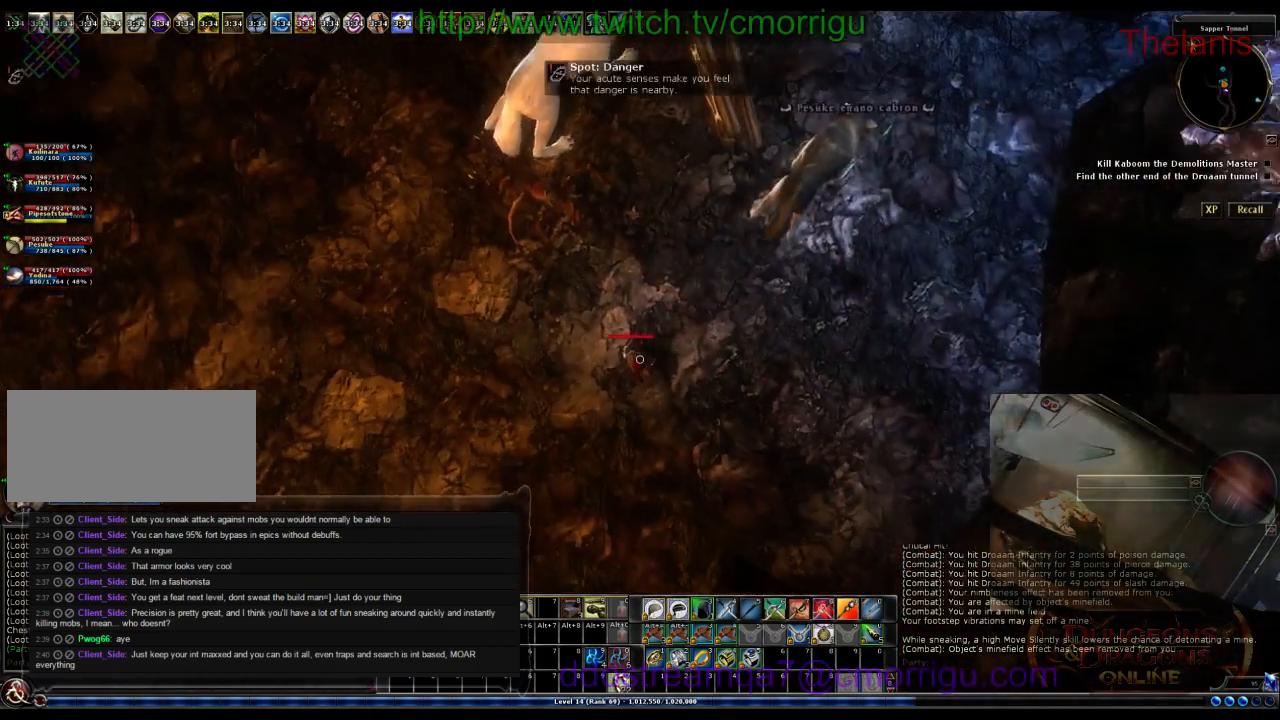
{"keys": [], "events": []}
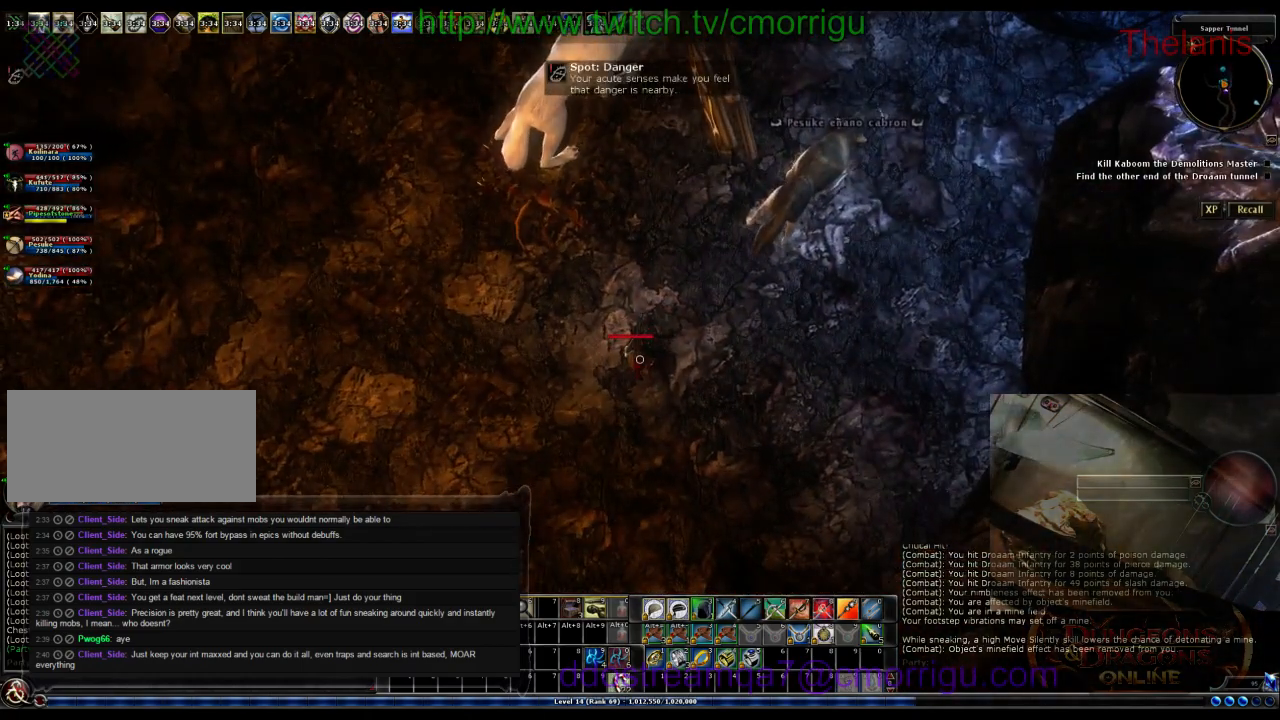
{"keys": ["p"], "events": [[233, "/", "down"], [367, "/", "up"], [500, "p", "down"]]}
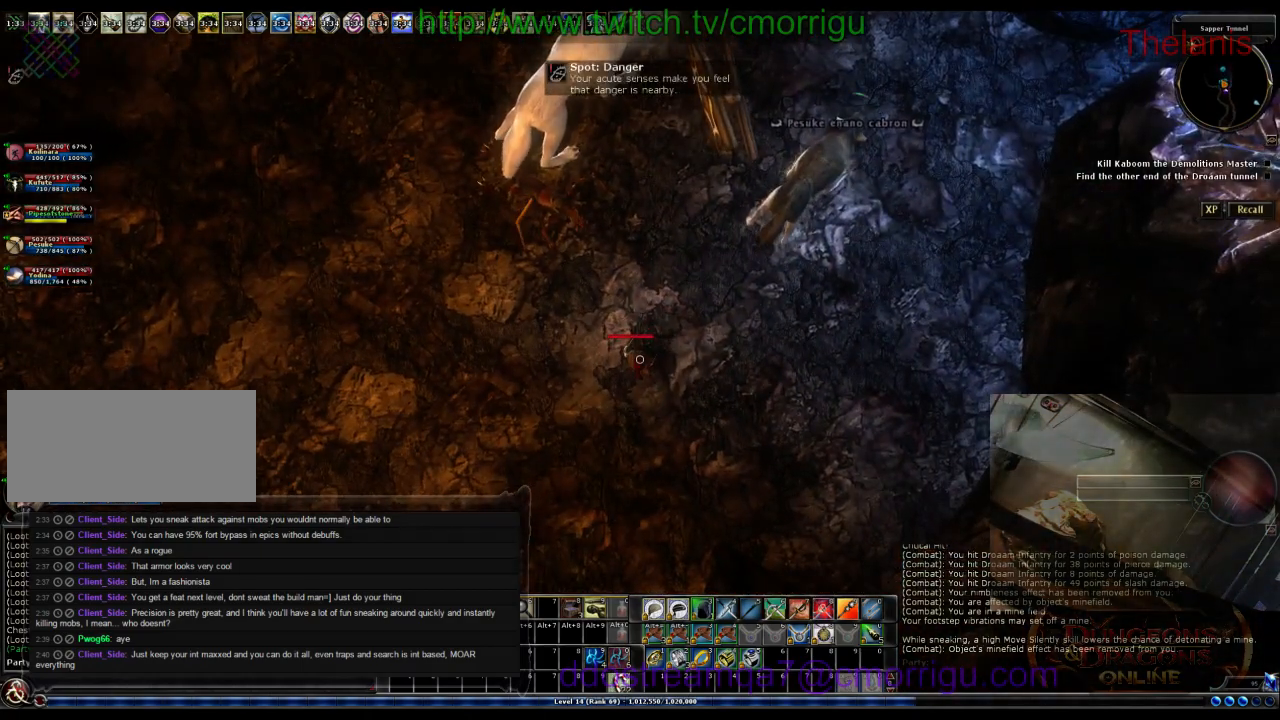
{"keys": ["space"], "events": [[100, "p", "up"], [400, "space", "down"]]}
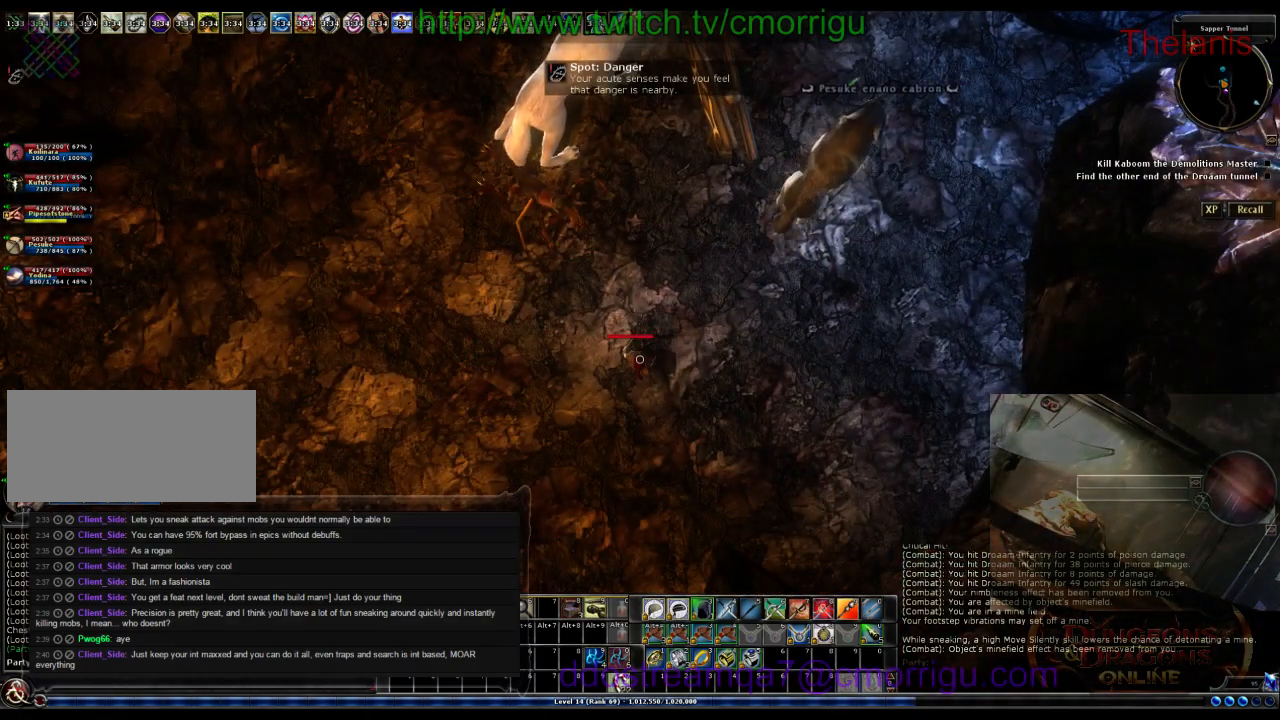
{"keys": ["return"], "events": [[33, "space", "up"], [133, "y", "down"], [233, "y", "up"], [500, "return", "down"]]}
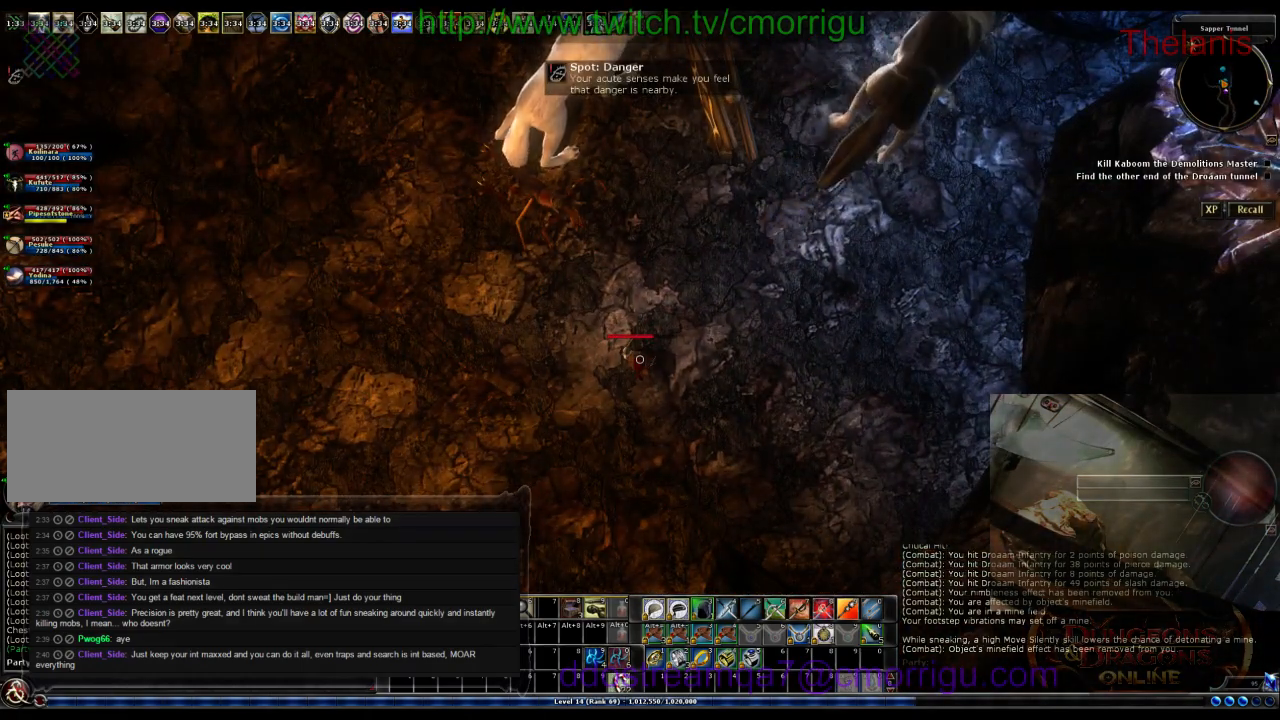
{"keys": [], "events": [[100, "return", "up"]]}
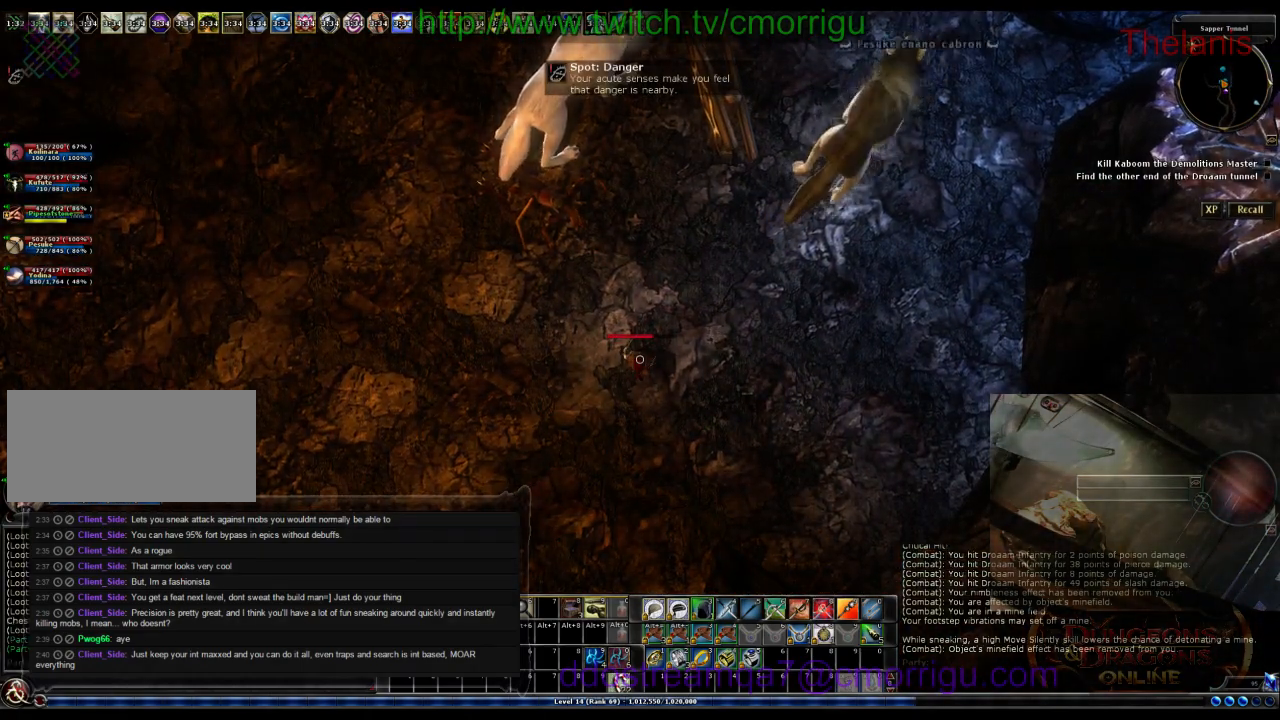
{"keys": [], "events": []}
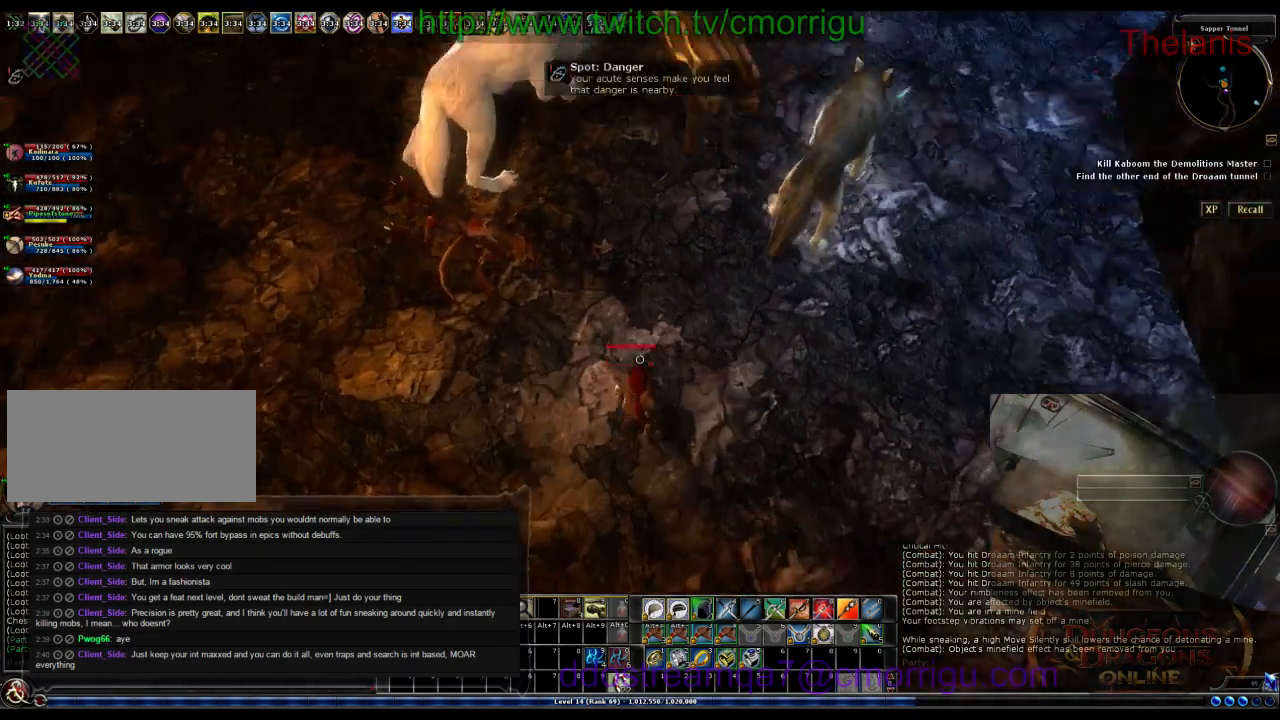
{"keys": [], "events": []}
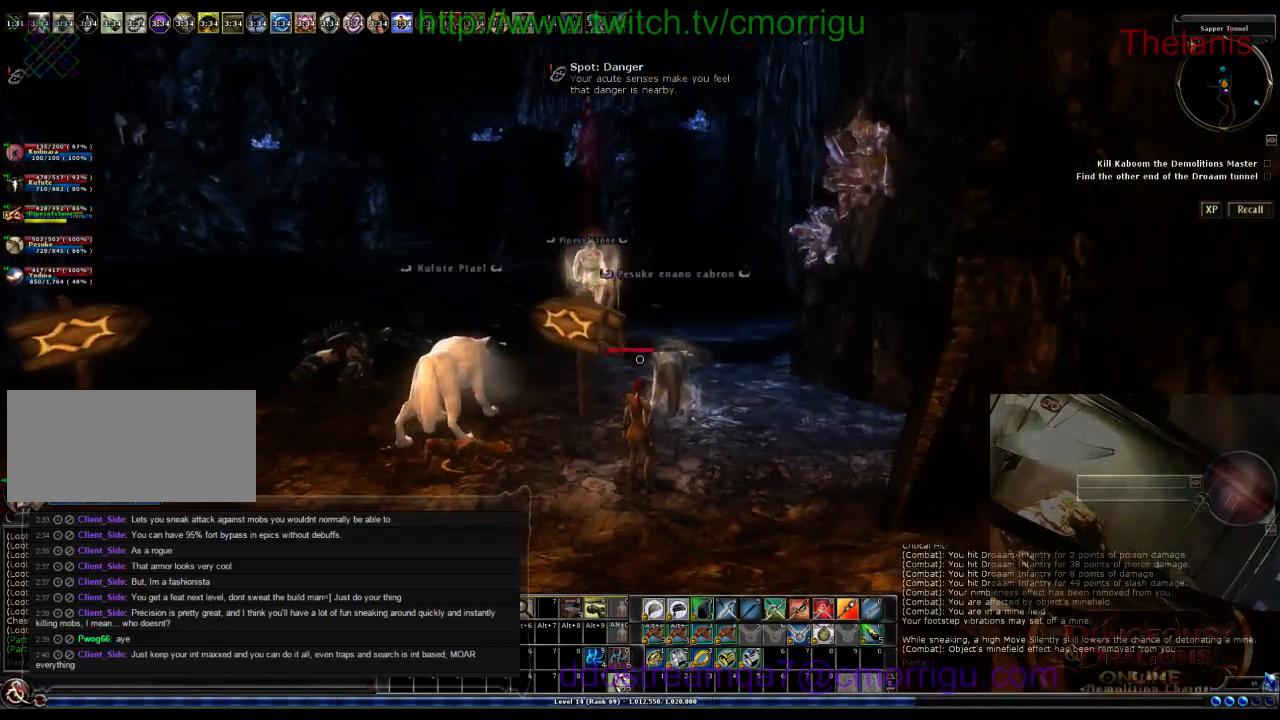
{"keys": ["w"], "events": [[300, "w", "down"]]}
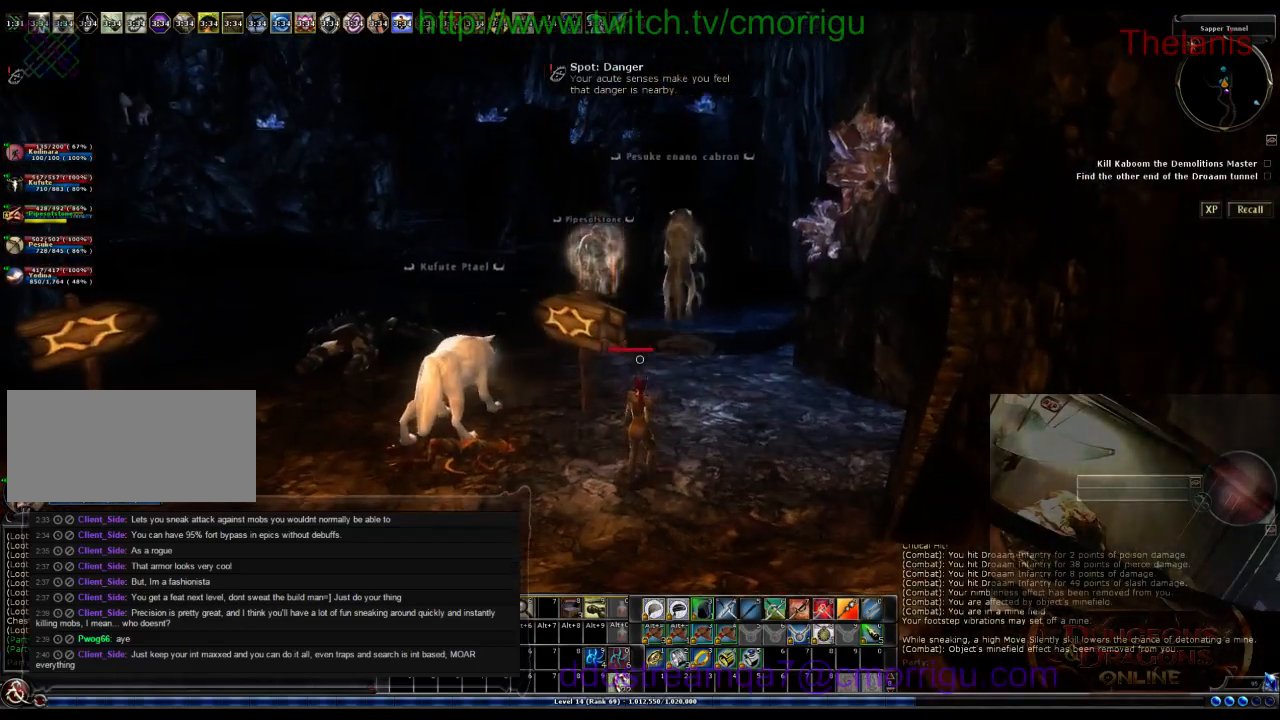
{"keys": [], "events": [[67, "w", "up"]]}